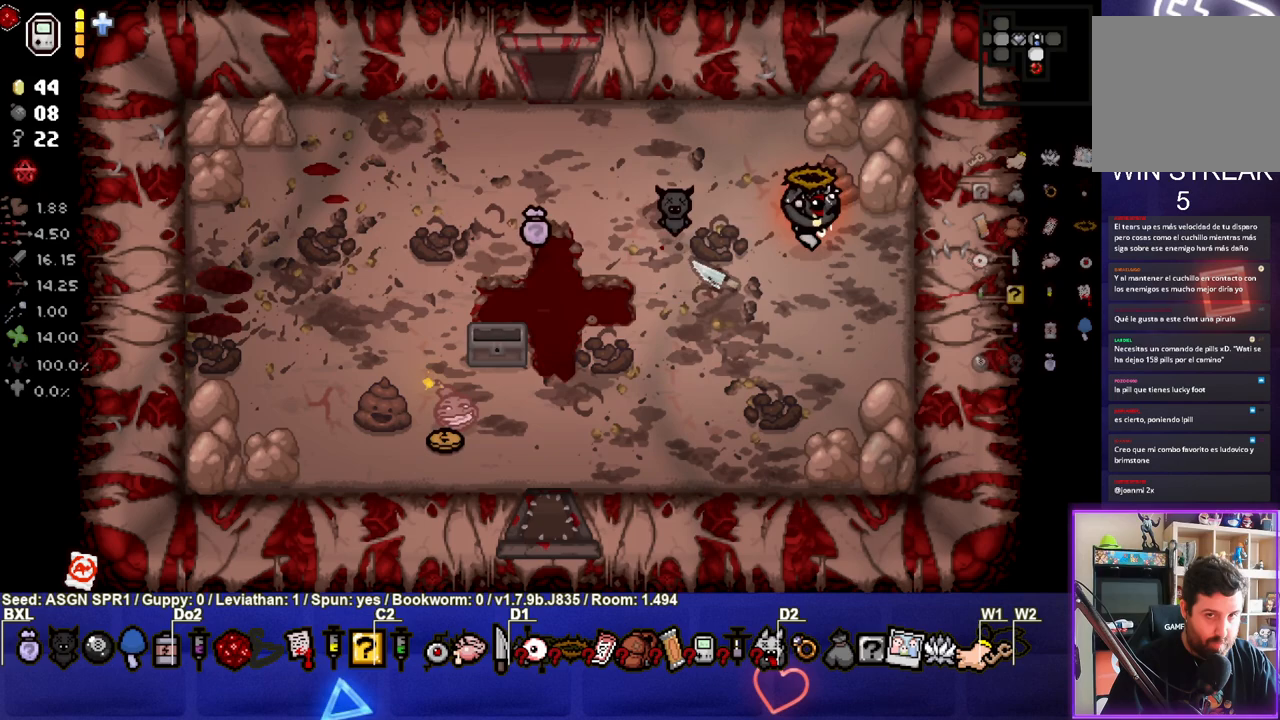
Gameplay with a controller (PlayStation layout); each line is a JSON object with the inputs held at the frame after it. "events" lists button and stick changes between this image and that frame as [ms after this image, input, new state], when the widget could be followed in between. Not read: L3 R3.
{"buttons": [], "left_stick": "center", "right_stick": "center", "events": []}
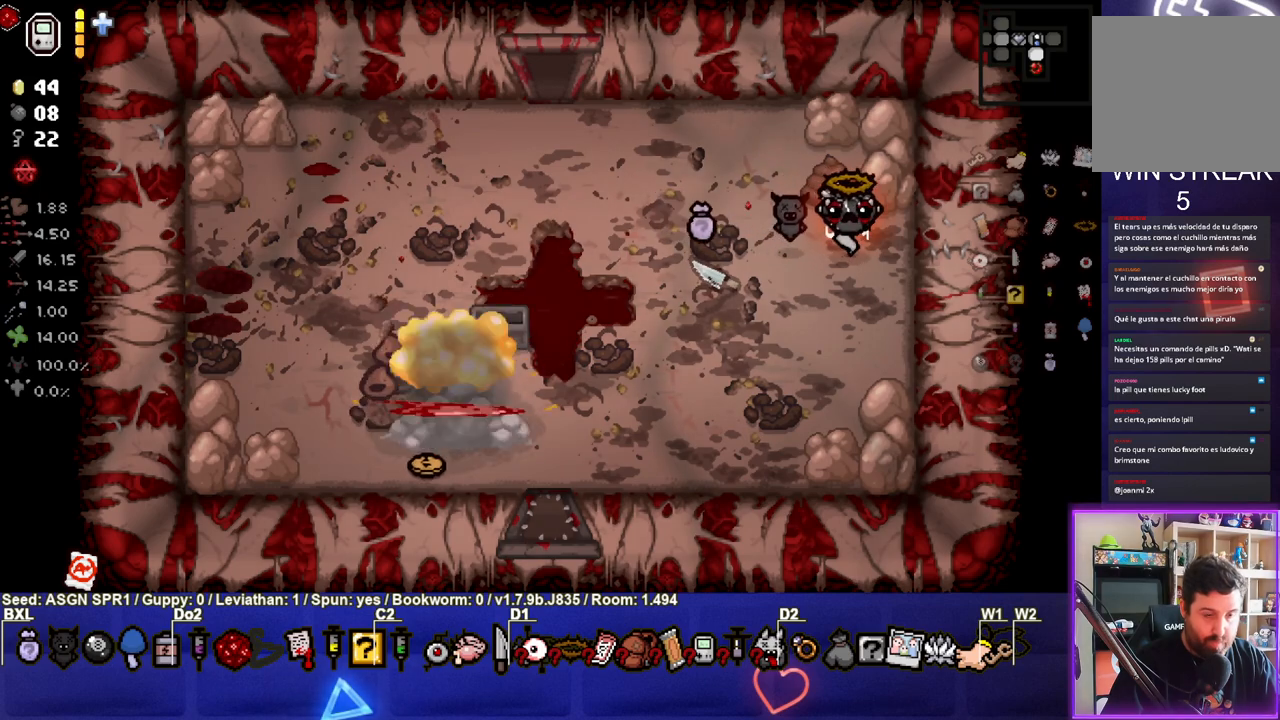
{"buttons": [], "left_stick": "down-left", "right_stick": "center", "events": [[217, "left_stick", "down-left"]]}
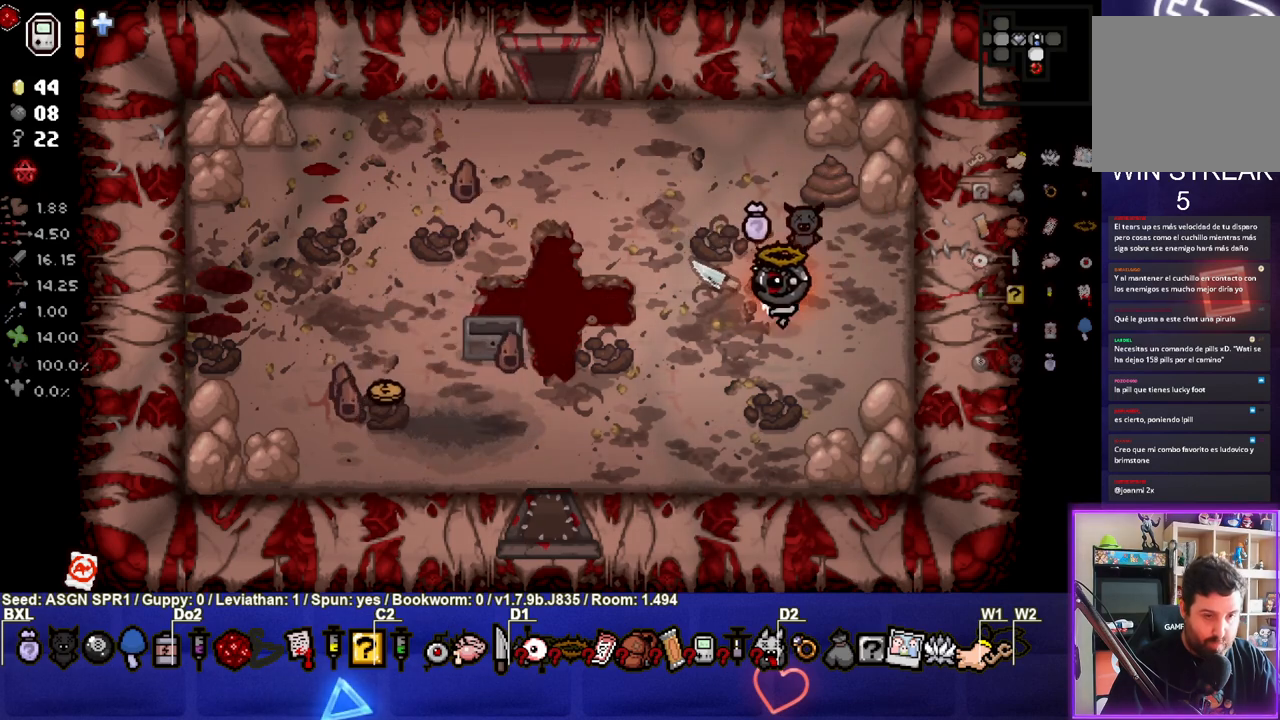
{"buttons": [], "left_stick": "down", "right_stick": "center", "events": [[450, "left_stick", "down"]]}
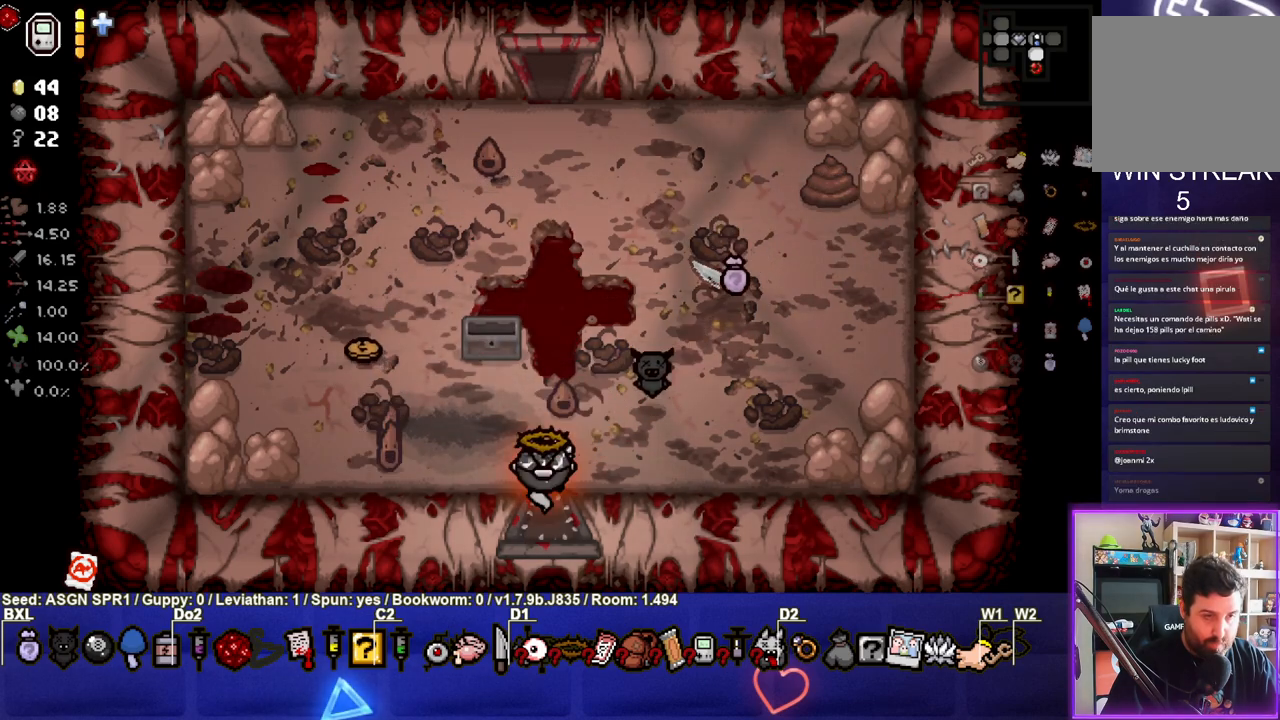
{"buttons": [], "left_stick": "center", "right_stick": "down", "events": [[217, "right_stick", "down"], [250, "left_stick", "center"]]}
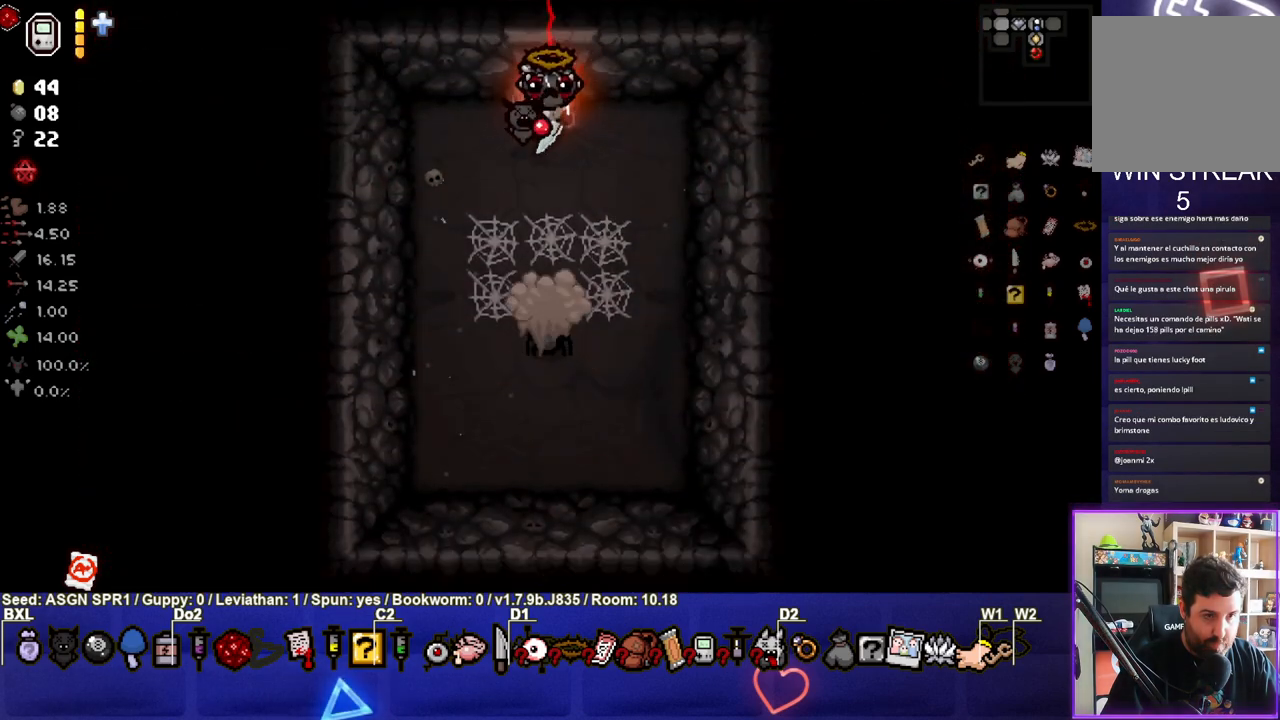
{"buttons": [], "left_stick": "center", "right_stick": "center", "events": [[100, "left_stick", "down"], [233, "left_stick", "center"], [467, "right_stick", "center"]]}
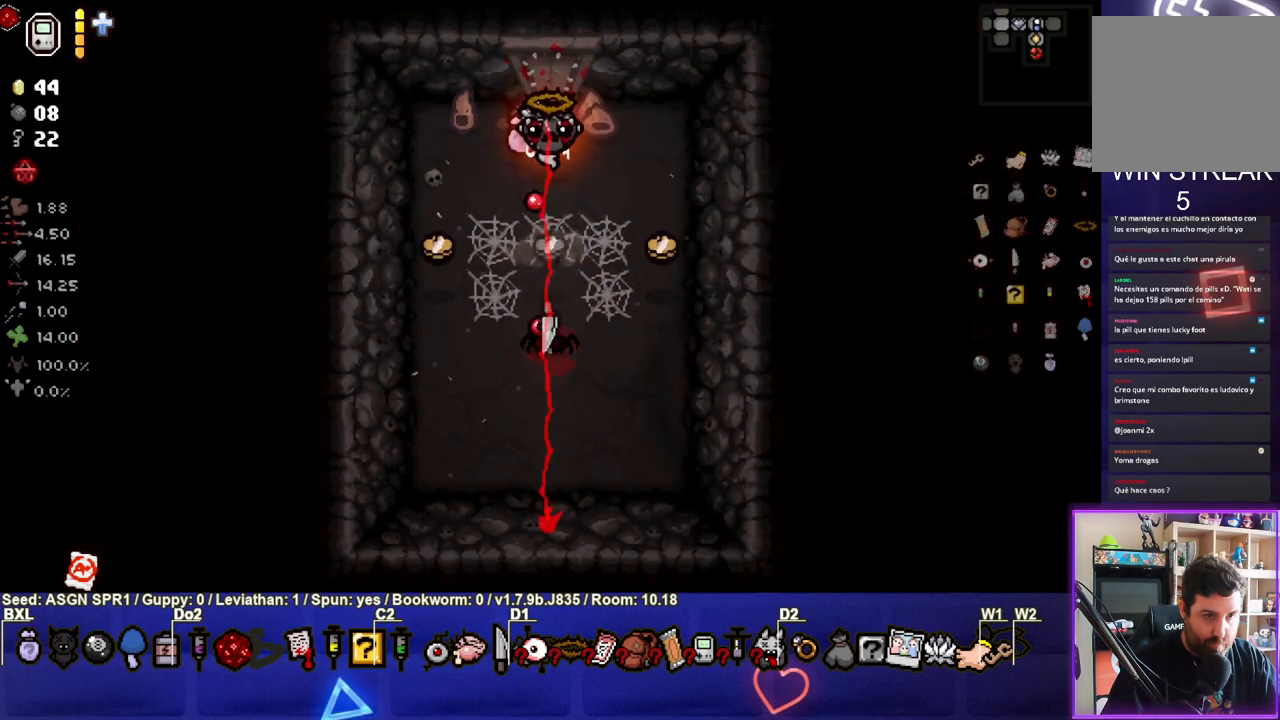
{"buttons": [], "left_stick": "left", "right_stick": "center", "events": [[183, "right_stick", "up"], [300, "right_stick", "center"], [317, "left_stick", "left"]]}
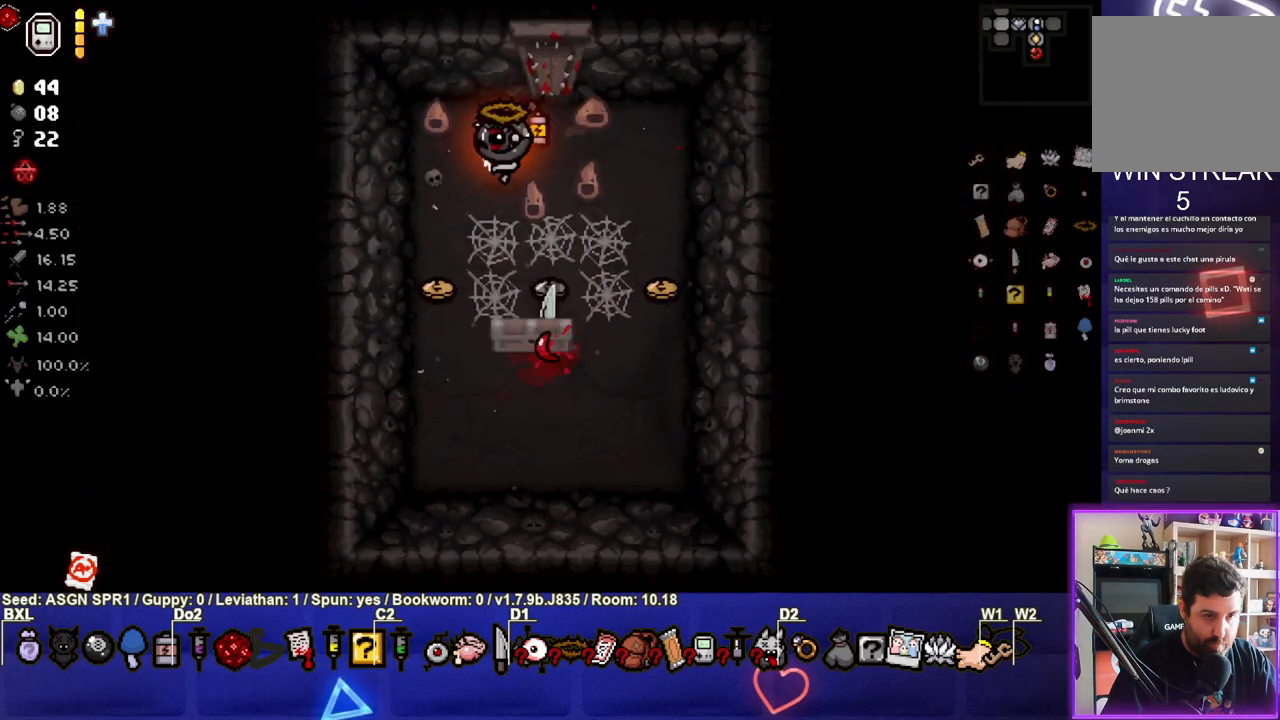
{"buttons": [], "left_stick": "down-right", "right_stick": "center", "events": [[33, "left_stick", "center"], [400, "left_stick", "down-right"]]}
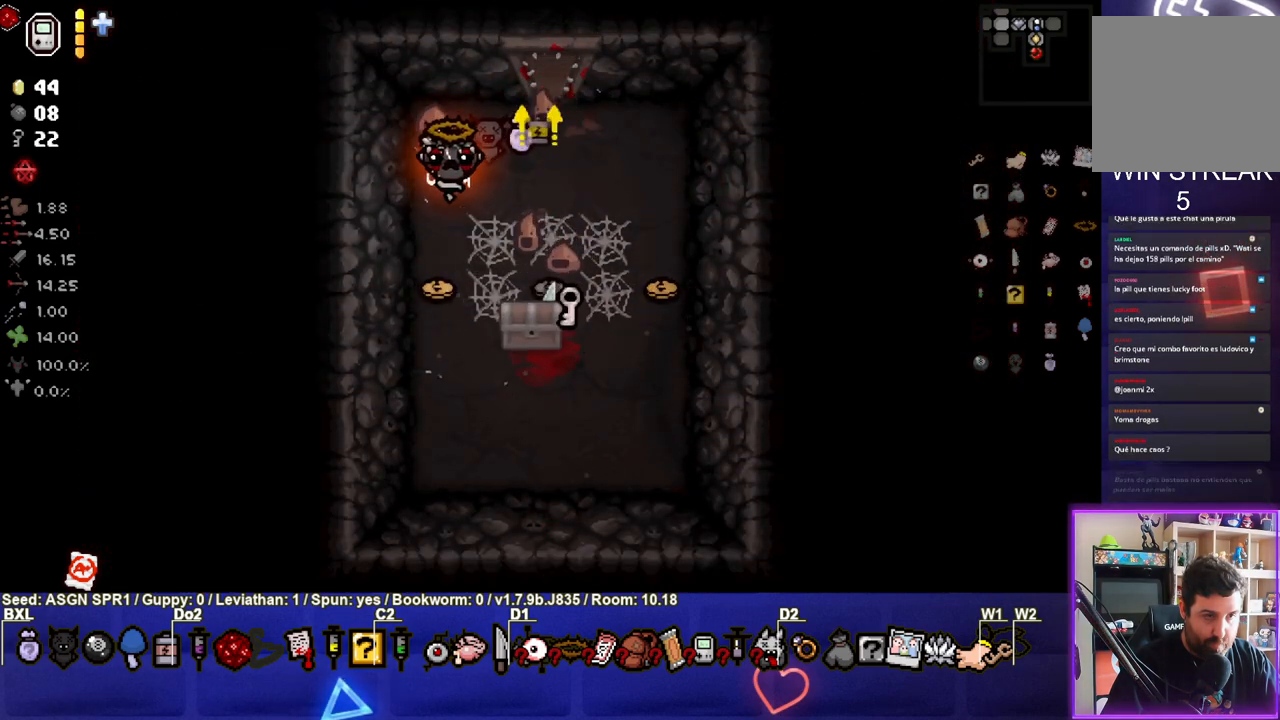
{"buttons": [], "left_stick": "down", "right_stick": "center", "events": [[83, "left_stick", "center"], [450, "left_stick", "down"]]}
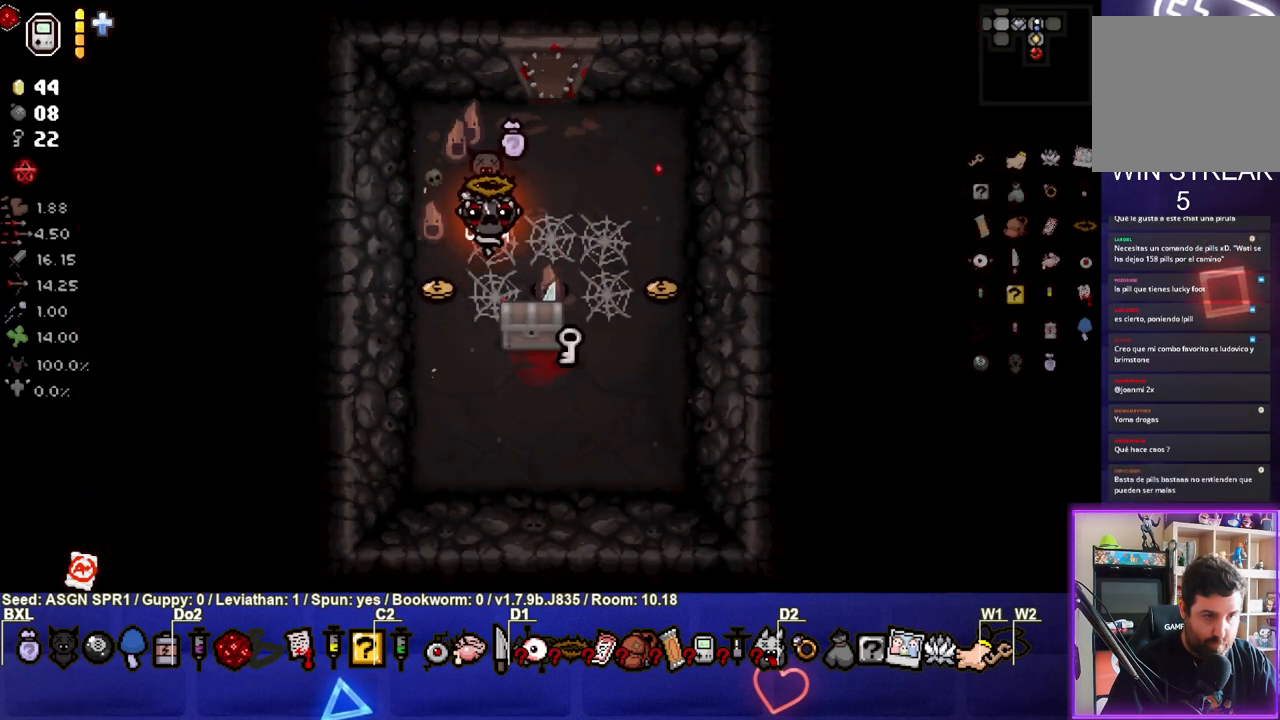
{"buttons": [], "left_stick": "down-left", "right_stick": "center", "events": [[67, "left_stick", "center"], [250, "left_stick", "down-right"], [483, "left_stick", "down-left"]]}
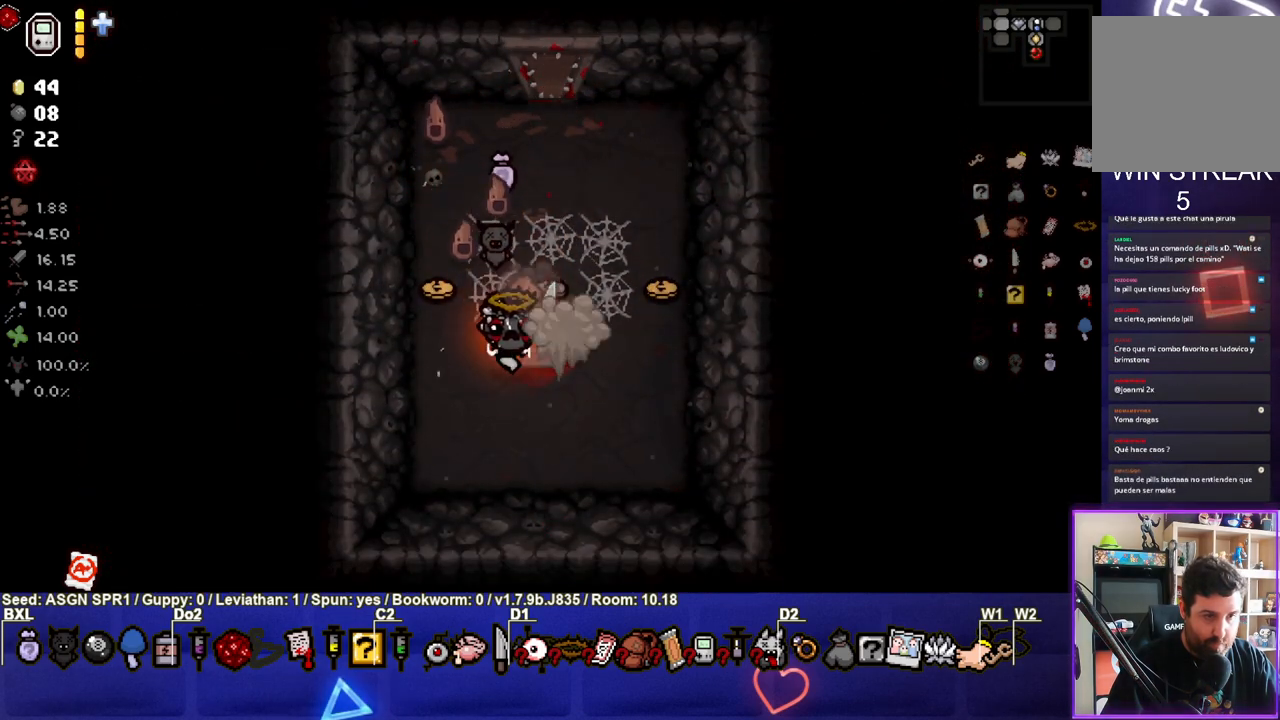
{"buttons": [], "left_stick": "down-right", "right_stick": "center", "events": [[183, "left_stick", "center"], [433, "left_stick", "down-right"]]}
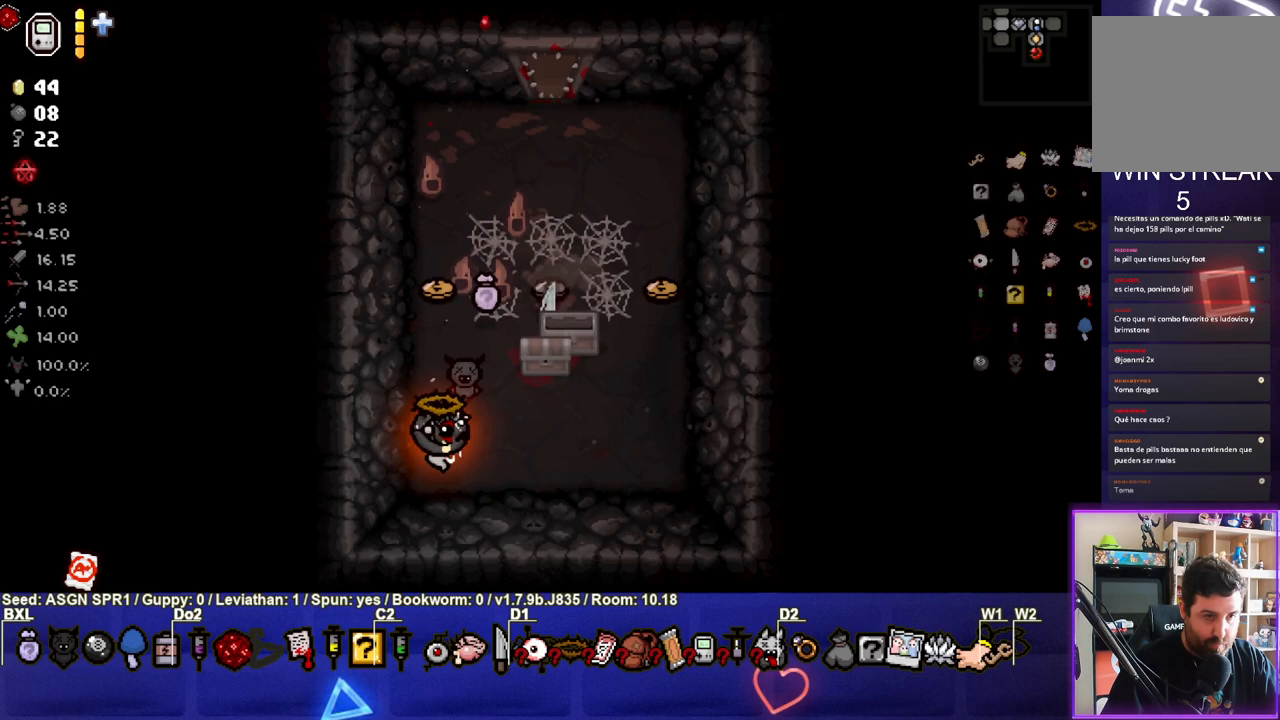
{"buttons": [], "left_stick": "up", "right_stick": "center", "events": [[100, "left_stick", "center"], [483, "left_stick", "up"]]}
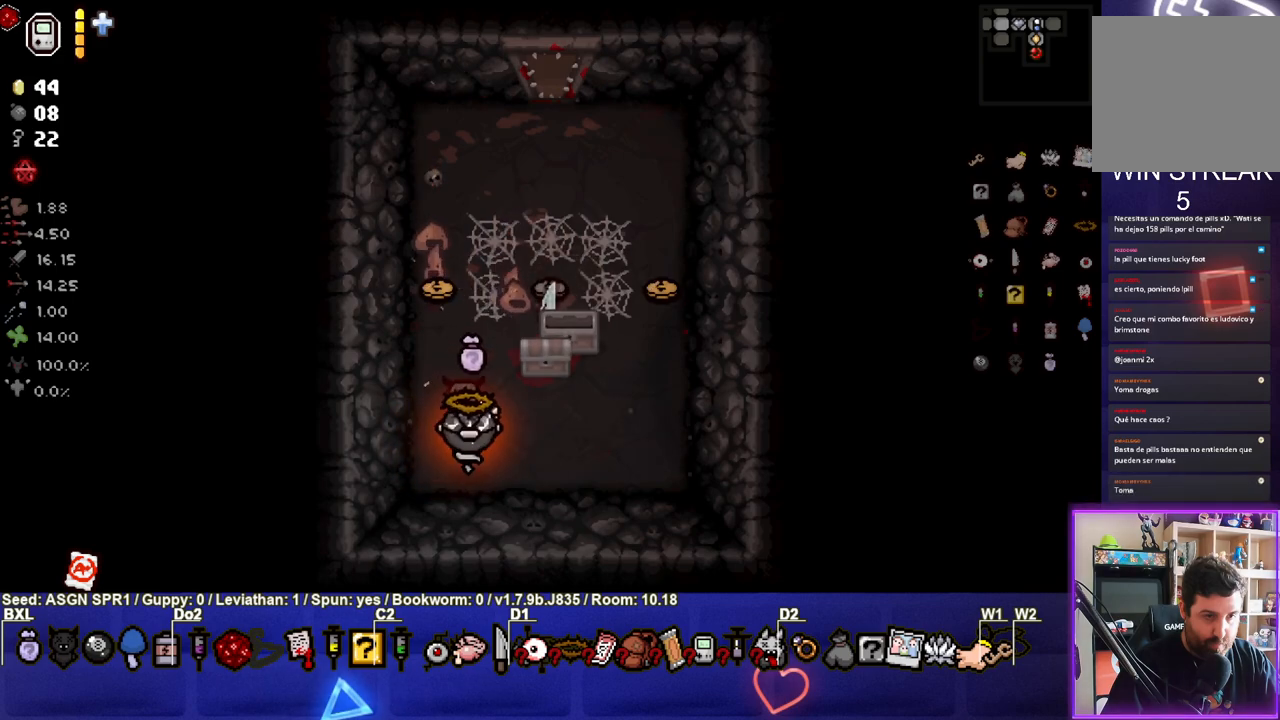
{"buttons": [], "left_stick": "down-left", "right_stick": "center", "events": [[83, "left_stick", "center"], [150, "left_stick", "up-right"], [367, "left_stick", "down-right"], [467, "left_stick", "down-left"]]}
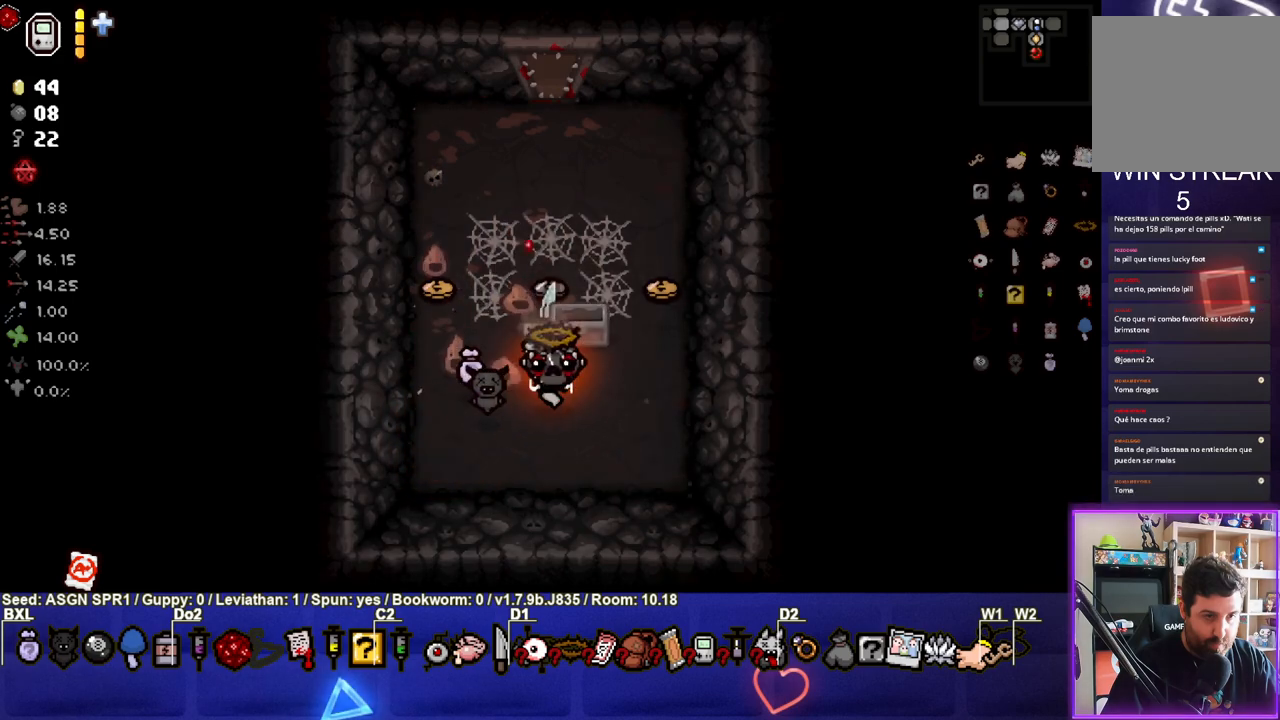
{"buttons": [], "left_stick": "center", "right_stick": "center", "events": [[233, "left_stick", "center"]]}
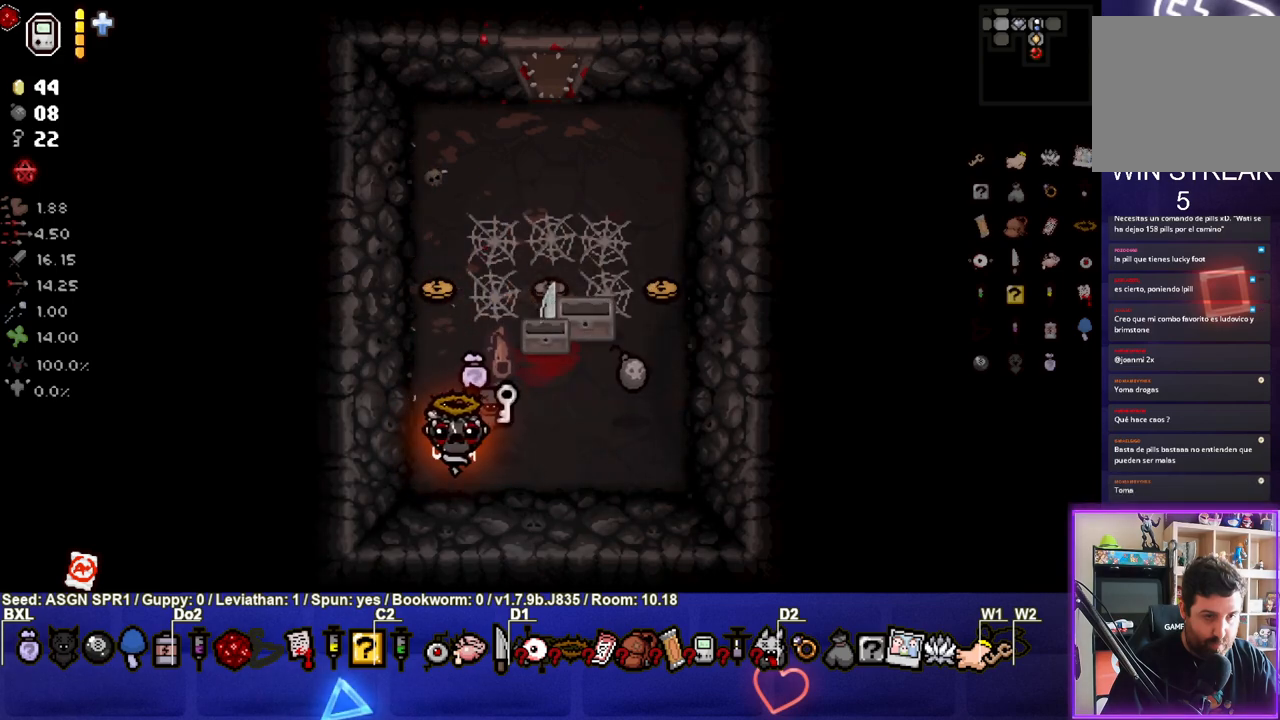
{"buttons": [], "left_stick": "center", "right_stick": "center", "events": [[33, "R2", "down"], [50, "left_stick", "left"], [183, "left_stick", "up"], [200, "R2", "up"], [283, "left_stick", "center"]]}
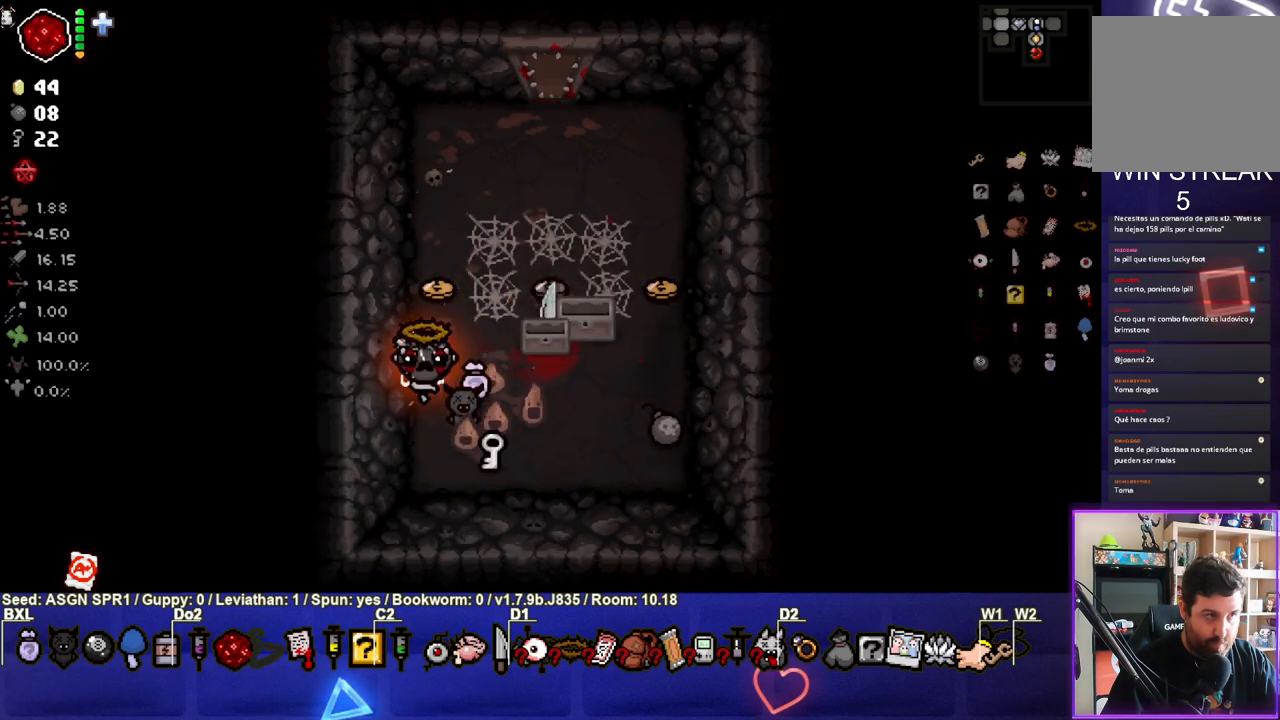
{"buttons": [], "left_stick": "center", "right_stick": "center", "events": [[167, "L2", "down"], [283, "L2", "up"]]}
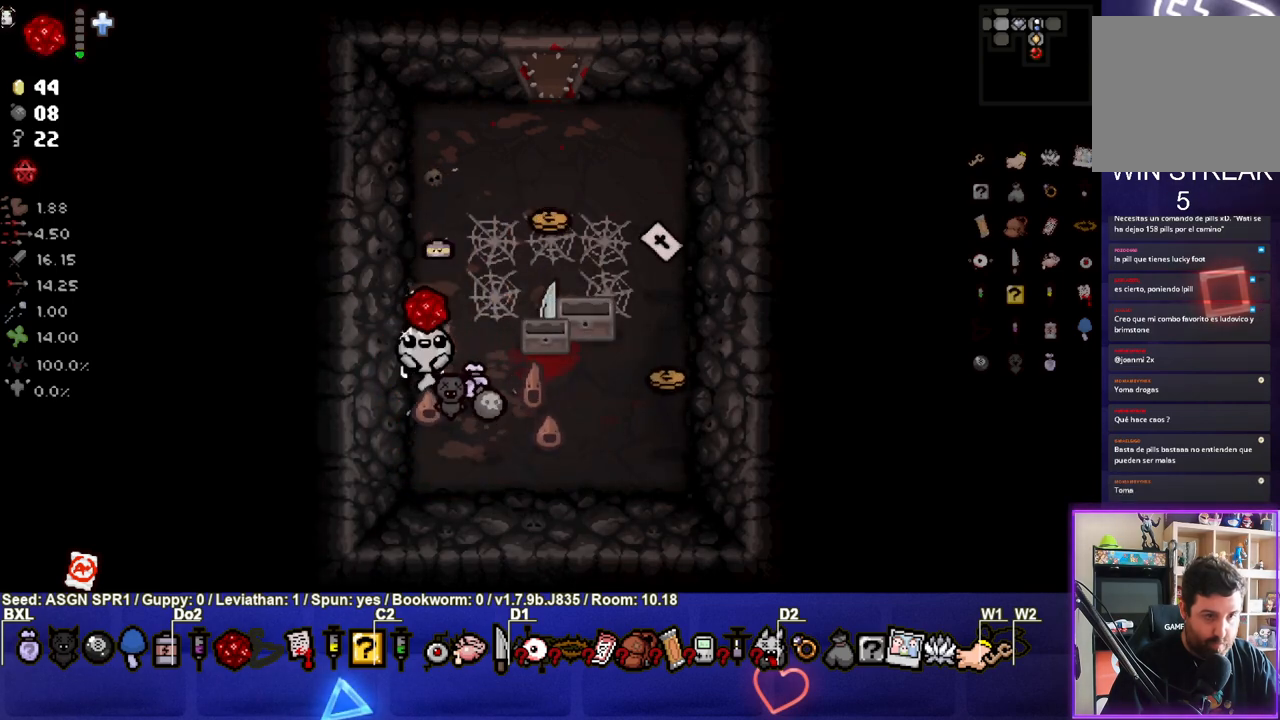
{"buttons": [], "left_stick": "right", "right_stick": "center", "events": [[267, "left_stick", "up-right"], [317, "left_stick", "right"]]}
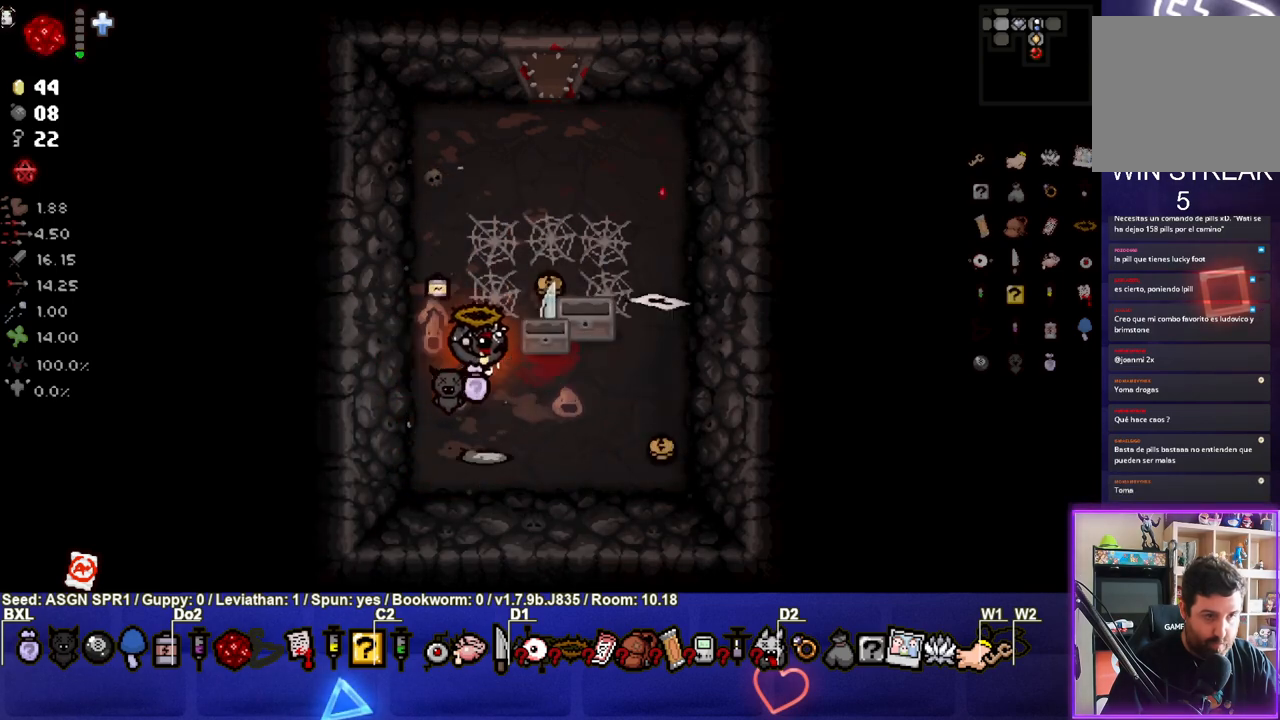
{"buttons": [], "left_stick": "up-right", "right_stick": "center", "events": [[117, "left_stick", "center"], [183, "left_stick", "up-right"]]}
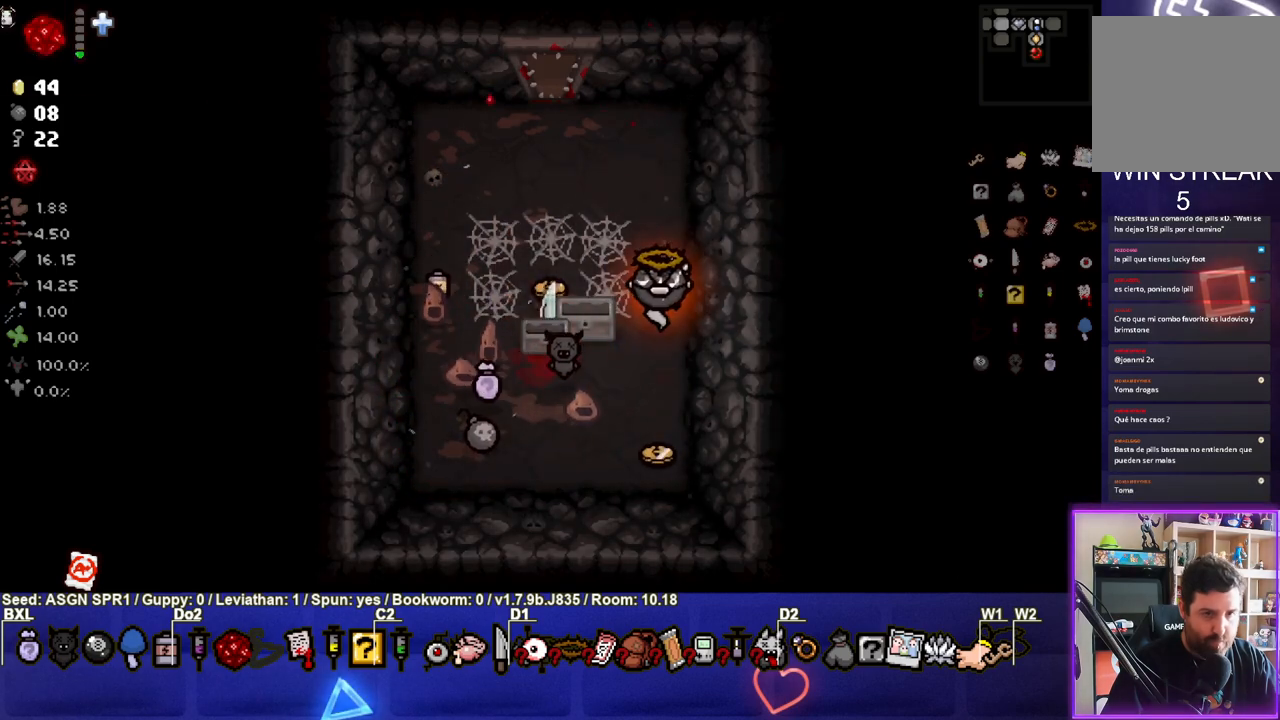
{"buttons": [], "left_stick": "down-right", "right_stick": "center", "events": [[83, "left_stick", "down"], [367, "left_stick", "down-right"]]}
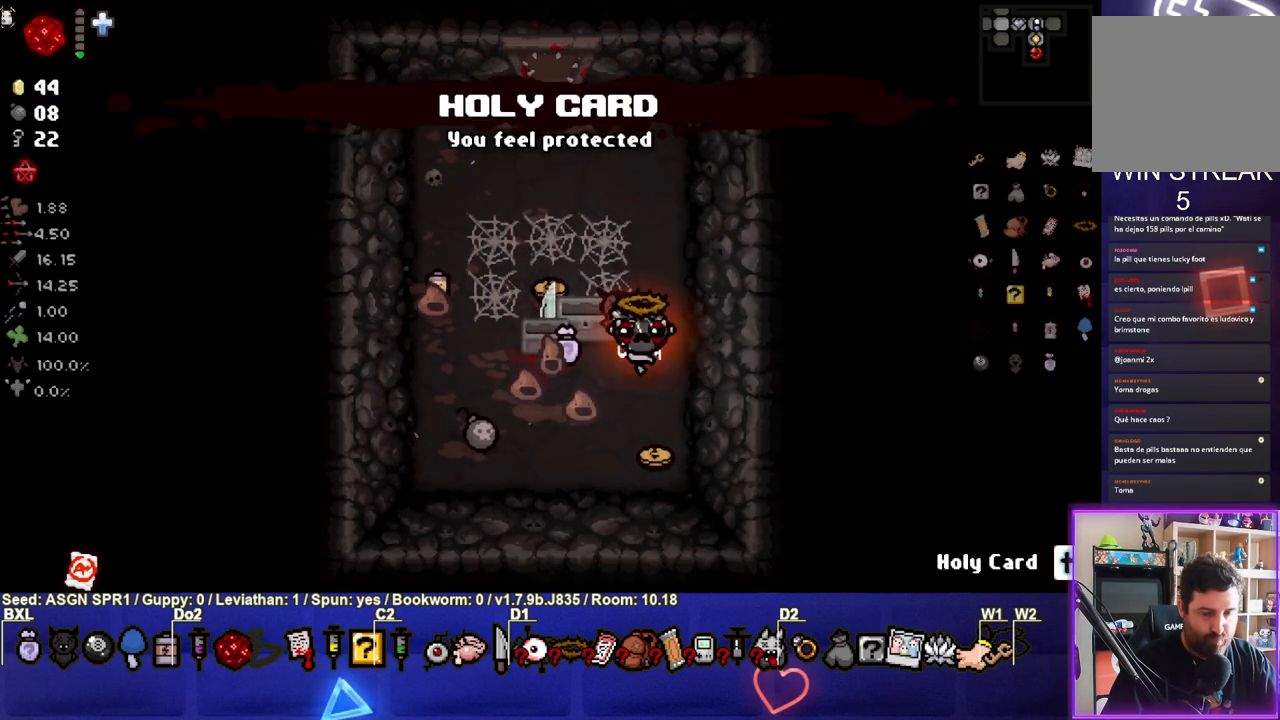
{"buttons": [], "left_stick": "left", "right_stick": "center", "events": [[133, "left_stick", "down-left"], [217, "left_stick", "left"]]}
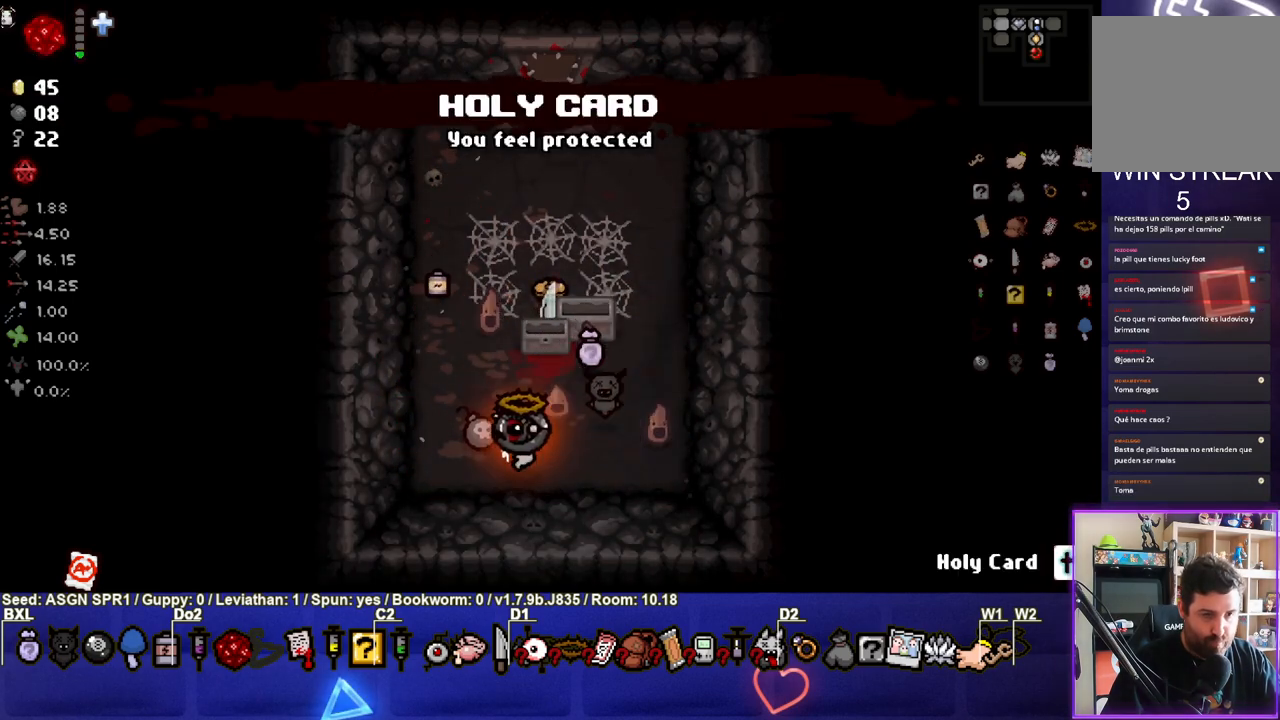
{"buttons": [], "left_stick": "center", "right_stick": "center", "events": [[33, "left_stick", "up"], [183, "left_stick", "up-right"], [433, "left_stick", "center"]]}
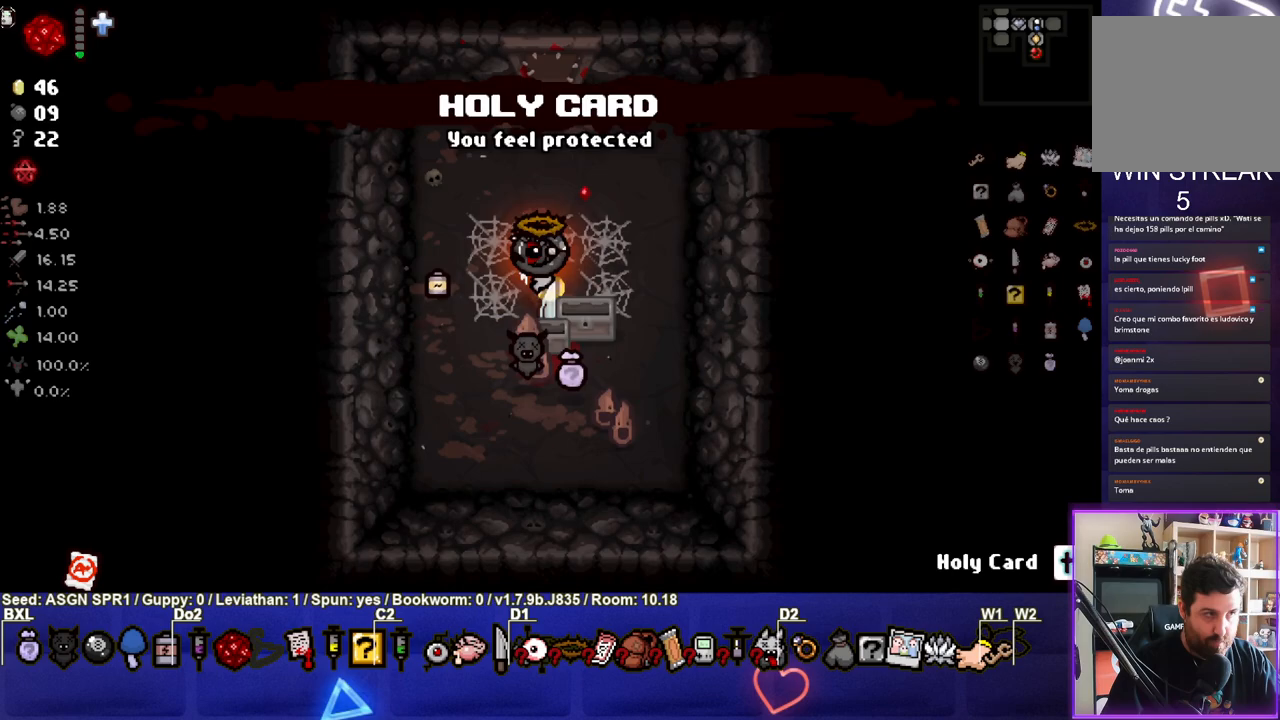
{"buttons": [], "left_stick": "down-right", "right_stick": "center", "events": [[33, "left_stick", "left"], [367, "left_stick", "down-right"]]}
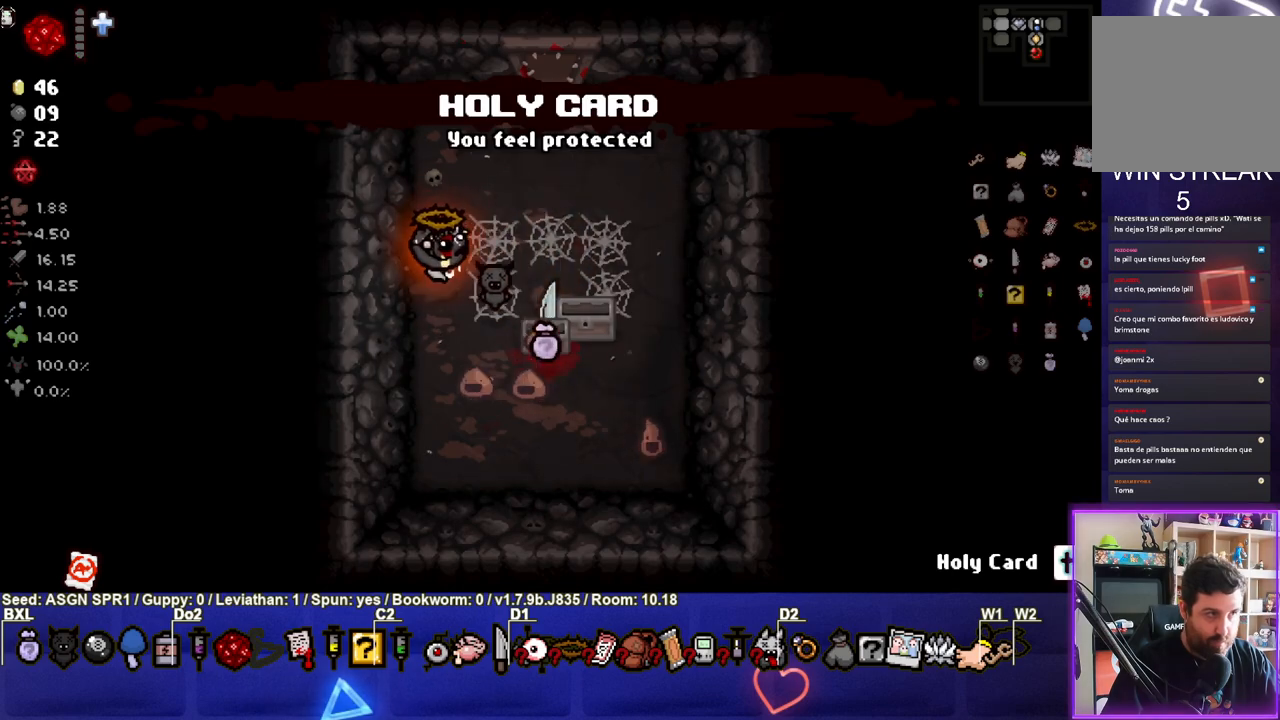
{"buttons": ["L2"], "left_stick": "up-right", "right_stick": "center", "events": [[33, "left_stick", "center"], [67, "R2", "down"], [200, "R2", "up"], [383, "left_stick", "up-right"], [450, "L2", "down"]]}
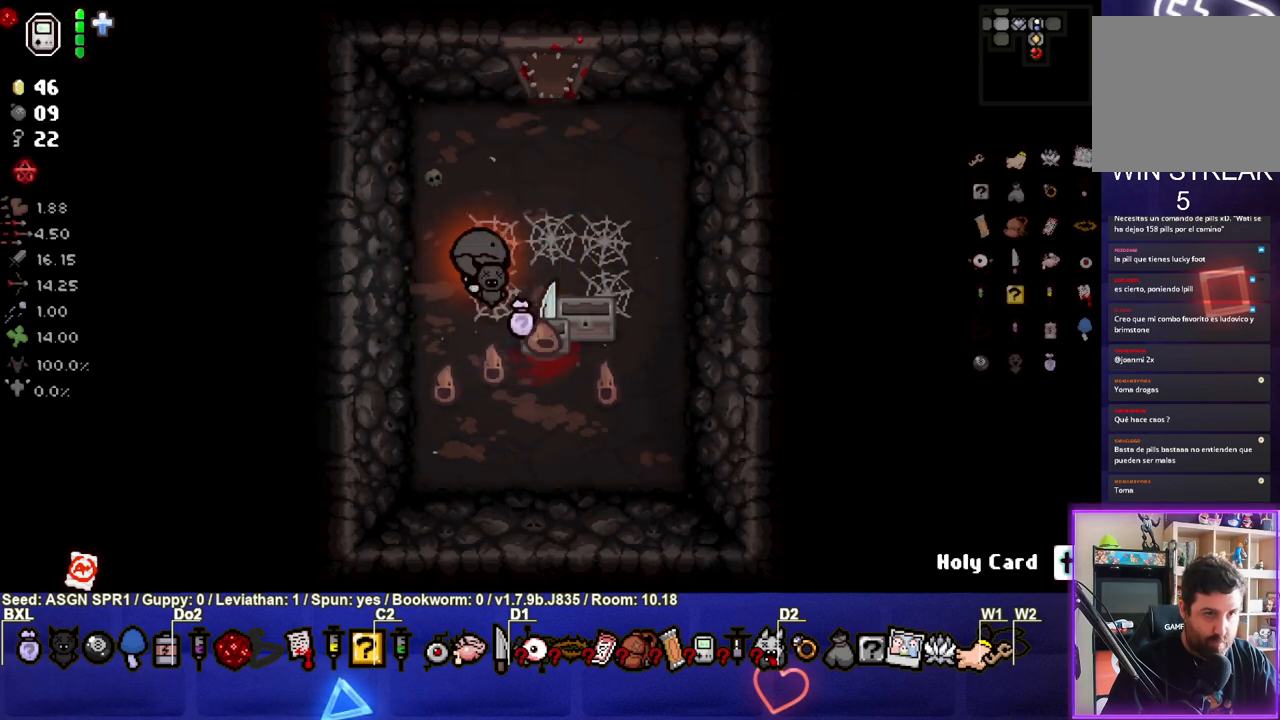
{"buttons": [], "left_stick": "up-right", "right_stick": "center", "events": [[67, "L2", "up"]]}
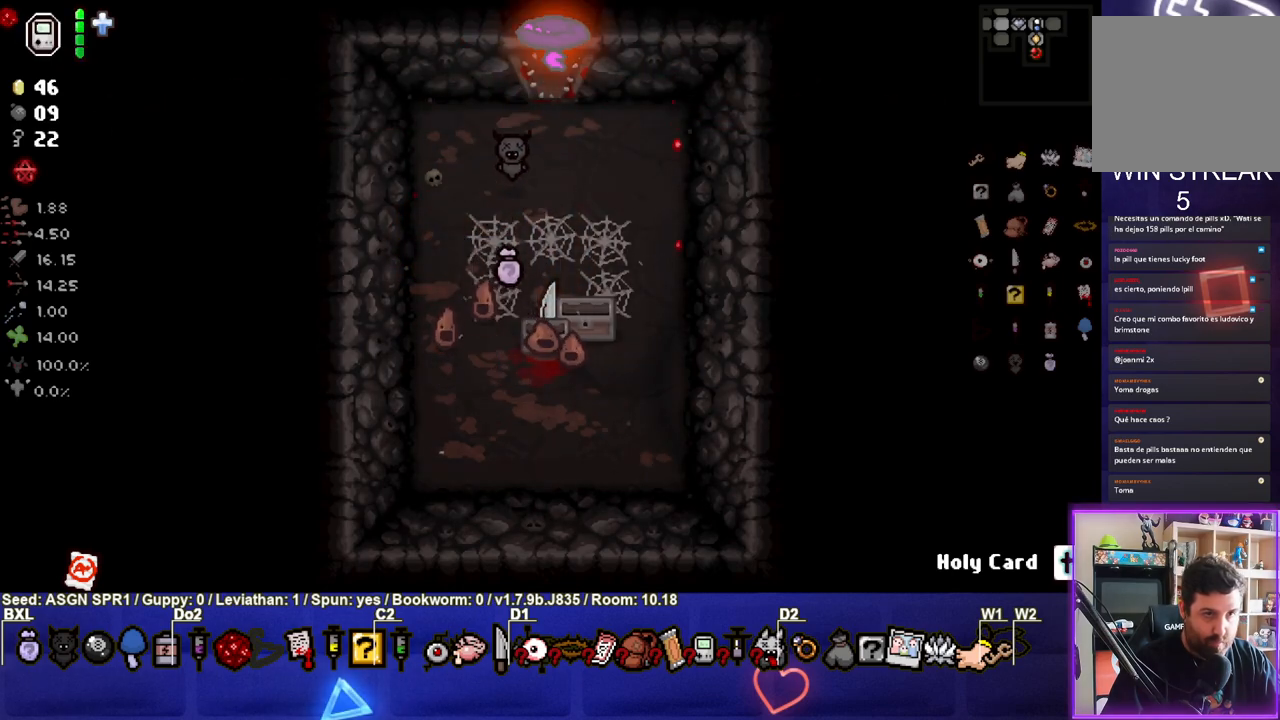
{"buttons": [], "left_stick": "center", "right_stick": "center", "events": [[283, "left_stick", "center"]]}
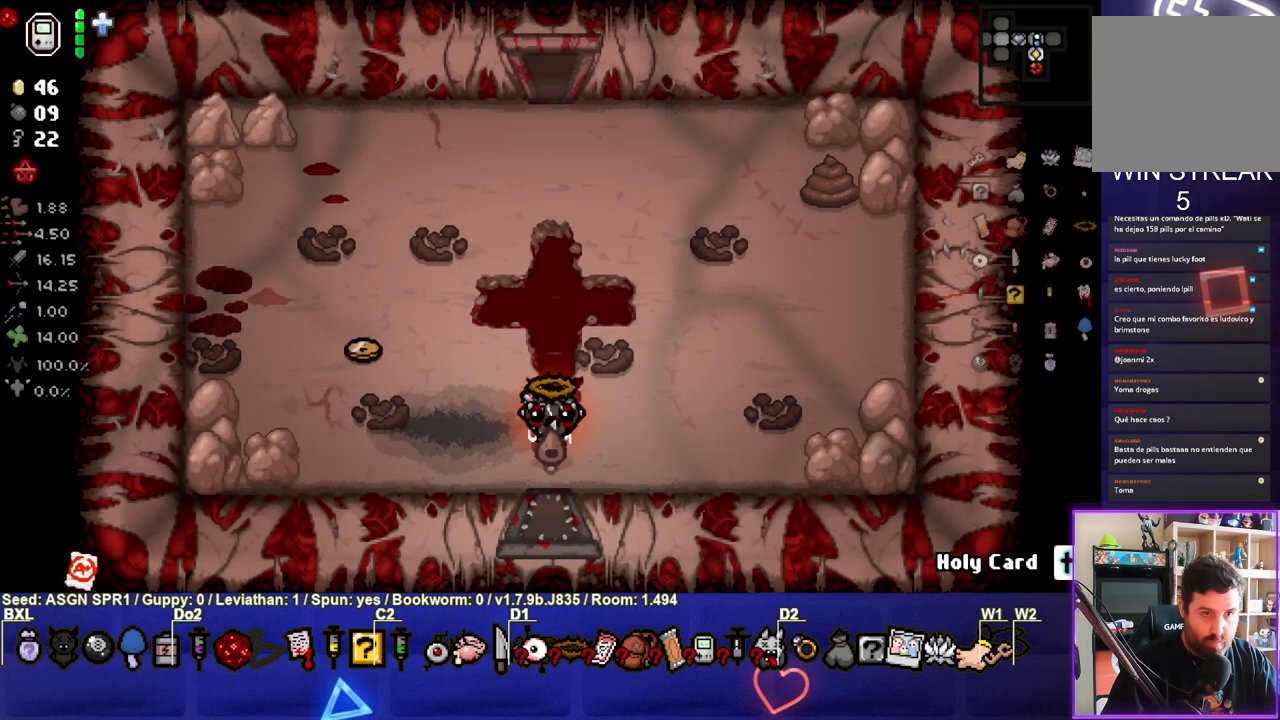
{"buttons": [], "left_stick": "up", "right_stick": "center", "events": [[33, "left_stick", "up"]]}
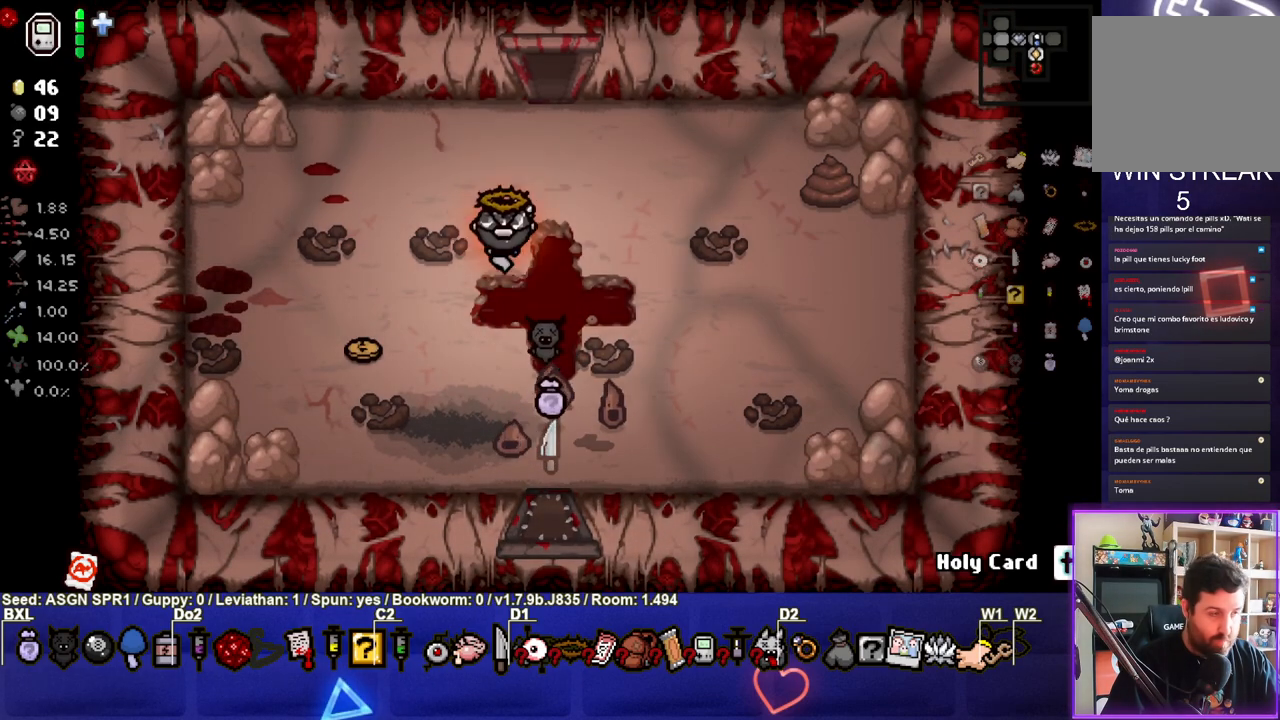
{"buttons": [], "left_stick": "up", "right_stick": "center", "events": []}
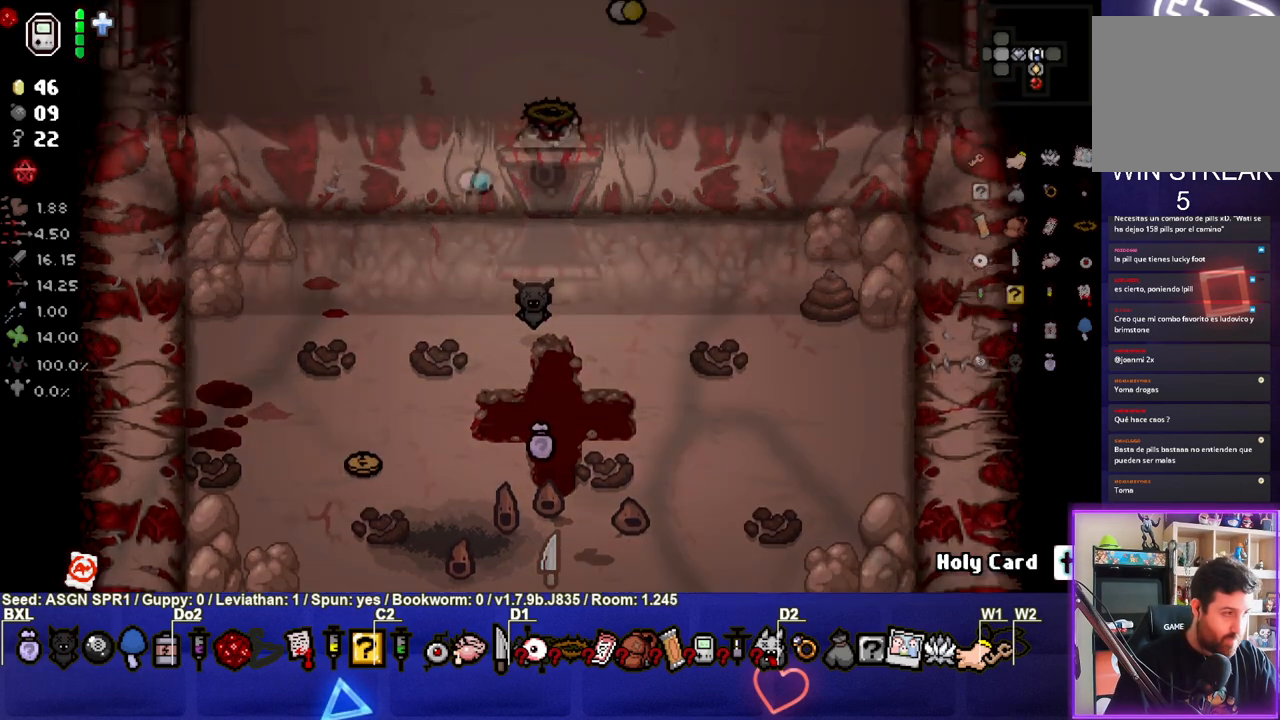
{"buttons": [], "left_stick": "center", "right_stick": "center", "events": [[100, "left_stick", "center"]]}
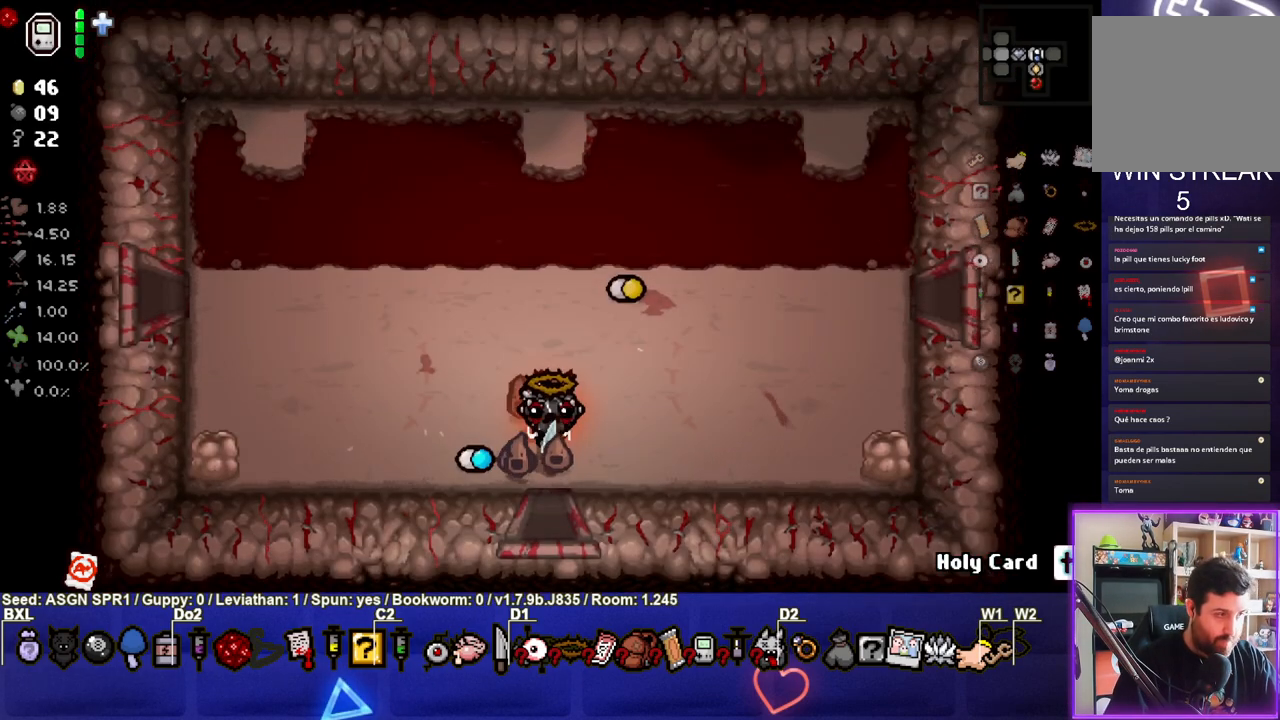
{"buttons": [], "left_stick": "center", "right_stick": "center", "events": [[67, "left_stick", "right"], [333, "left_stick", "center"]]}
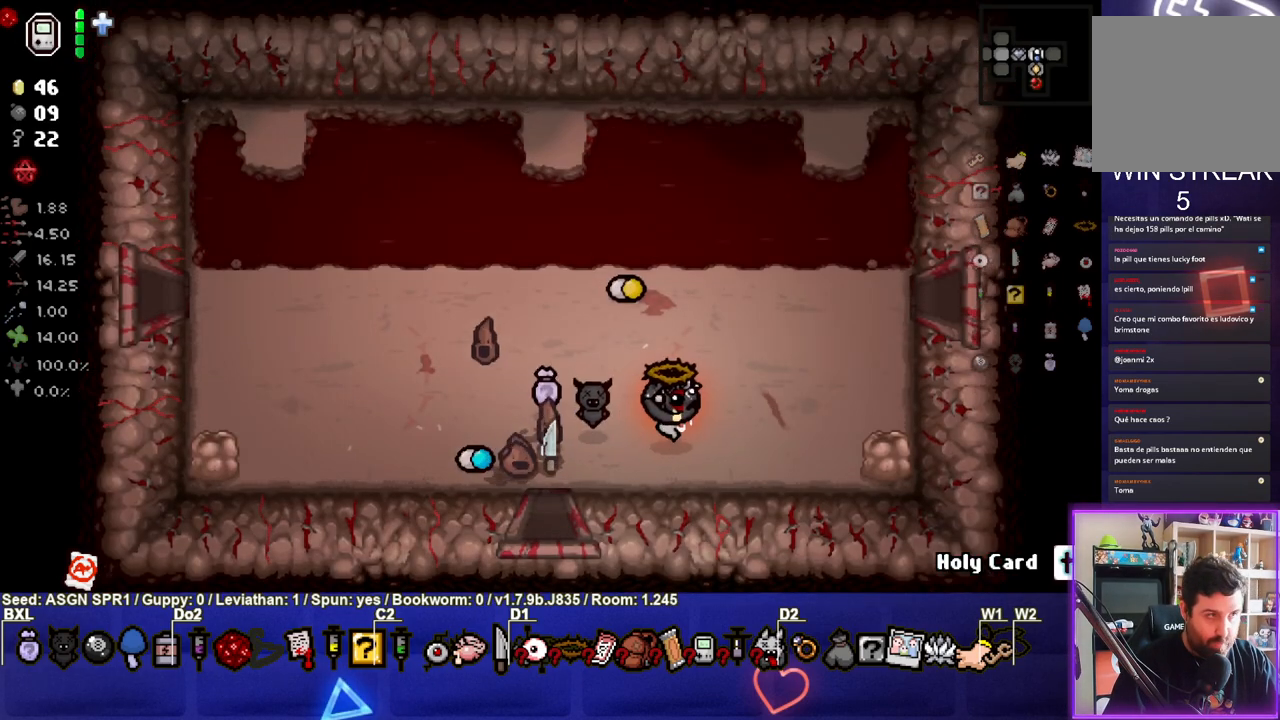
{"buttons": [], "left_stick": "up", "right_stick": "center", "events": [[117, "left_stick", "up"]]}
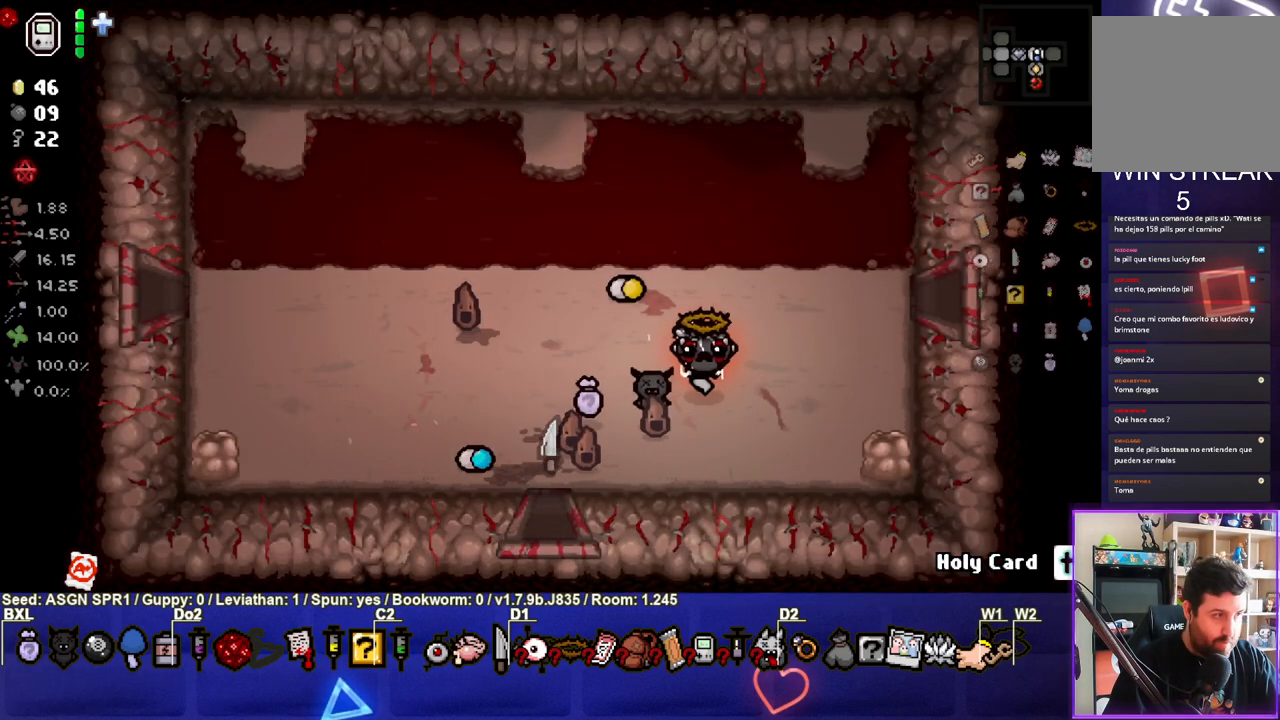
{"buttons": [], "left_stick": "center", "right_stick": "center", "events": [[500, "left_stick", "center"]]}